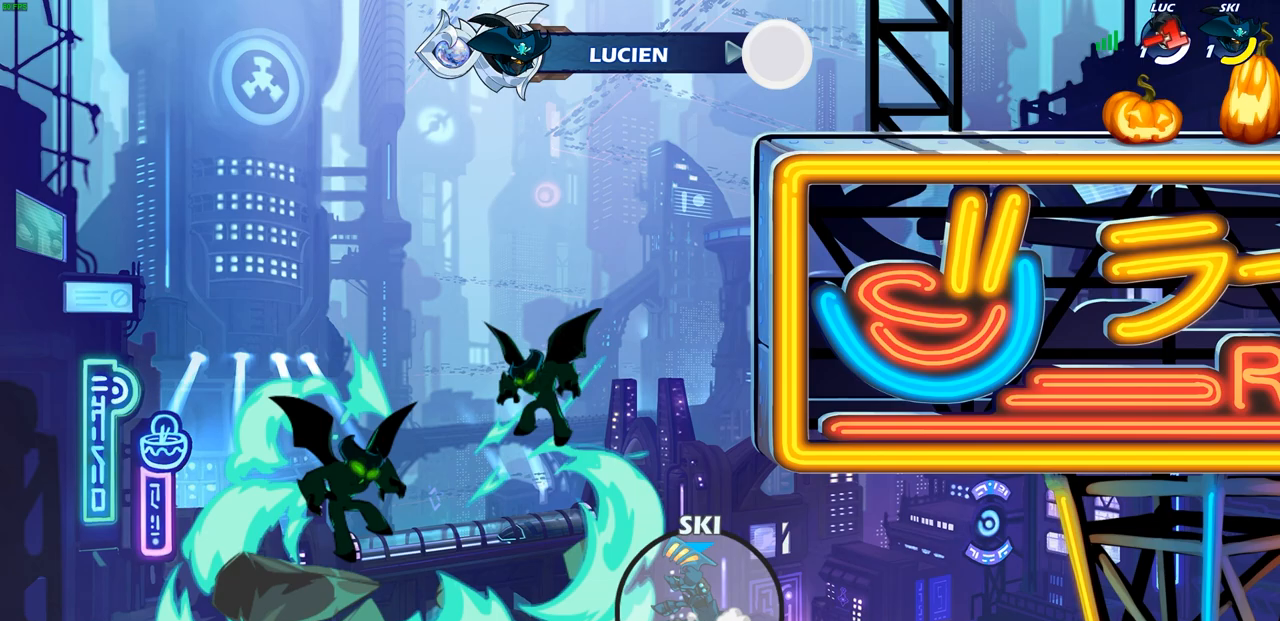
Gameplay with a controller (PlayStation layout); each line is a JSON object with the inputs held at the frame after it. "events" lists button and stick changes between this image and that frame as [ms after this image, input, new state], when the widget could be followed in between.
{"buttons": [], "left_stick": "center", "right_stick": "center", "events": []}
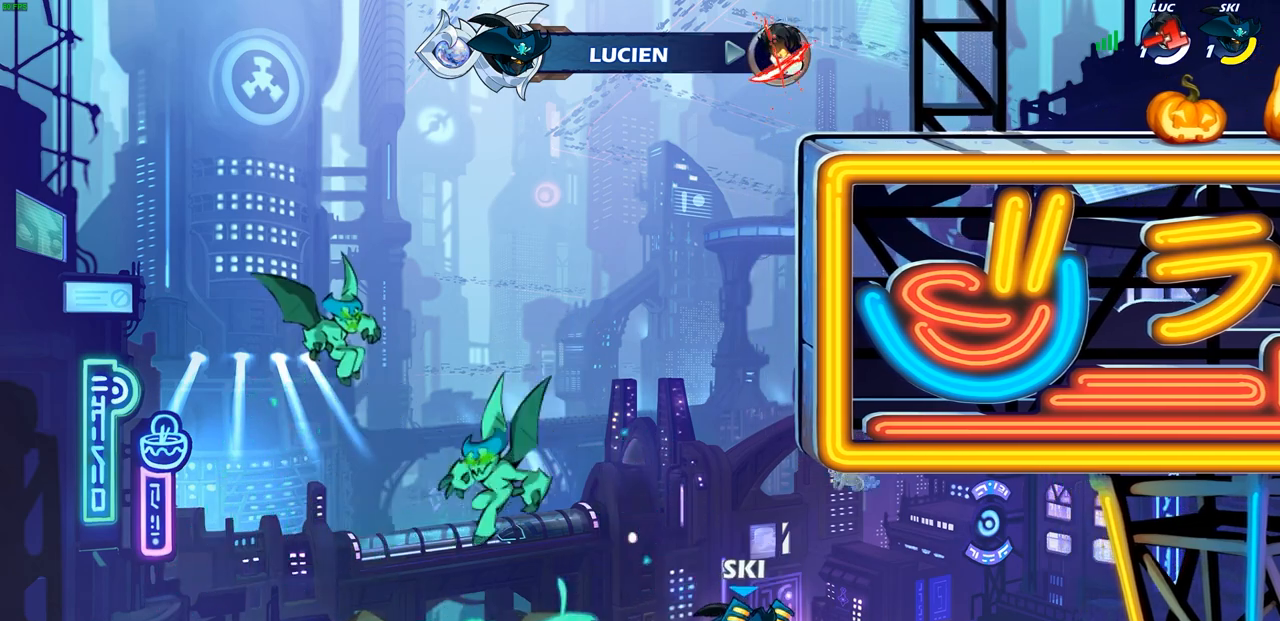
{"buttons": [], "left_stick": "center", "right_stick": "center", "events": []}
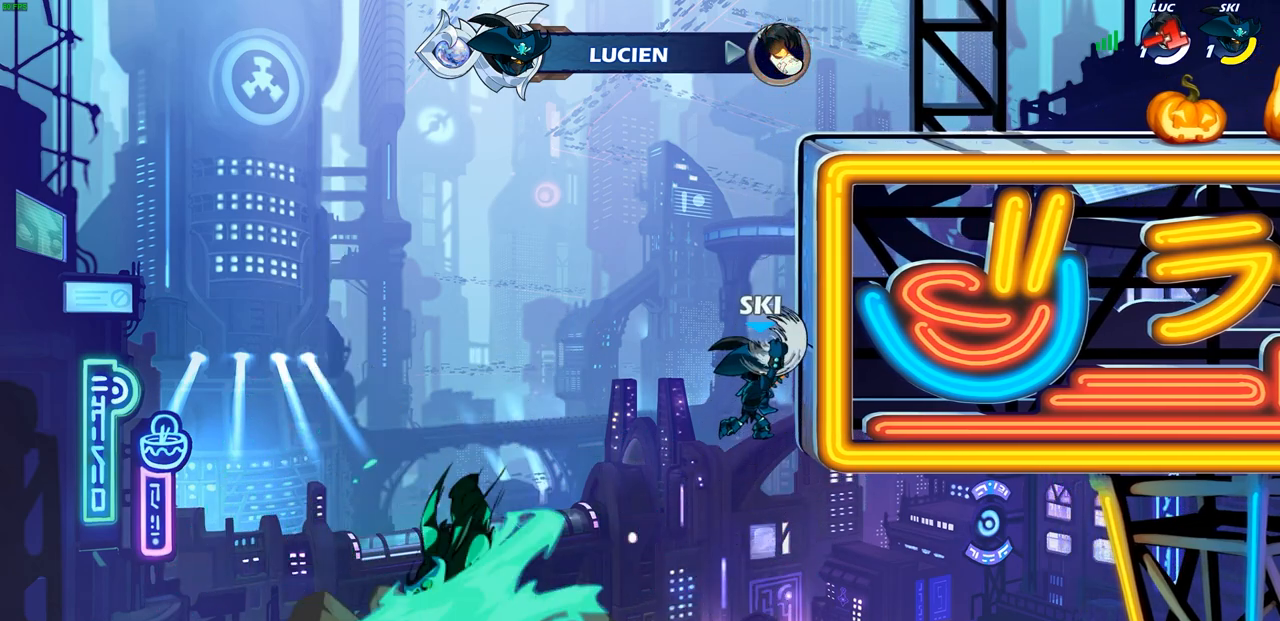
{"buttons": [], "left_stick": "center", "right_stick": "center", "events": []}
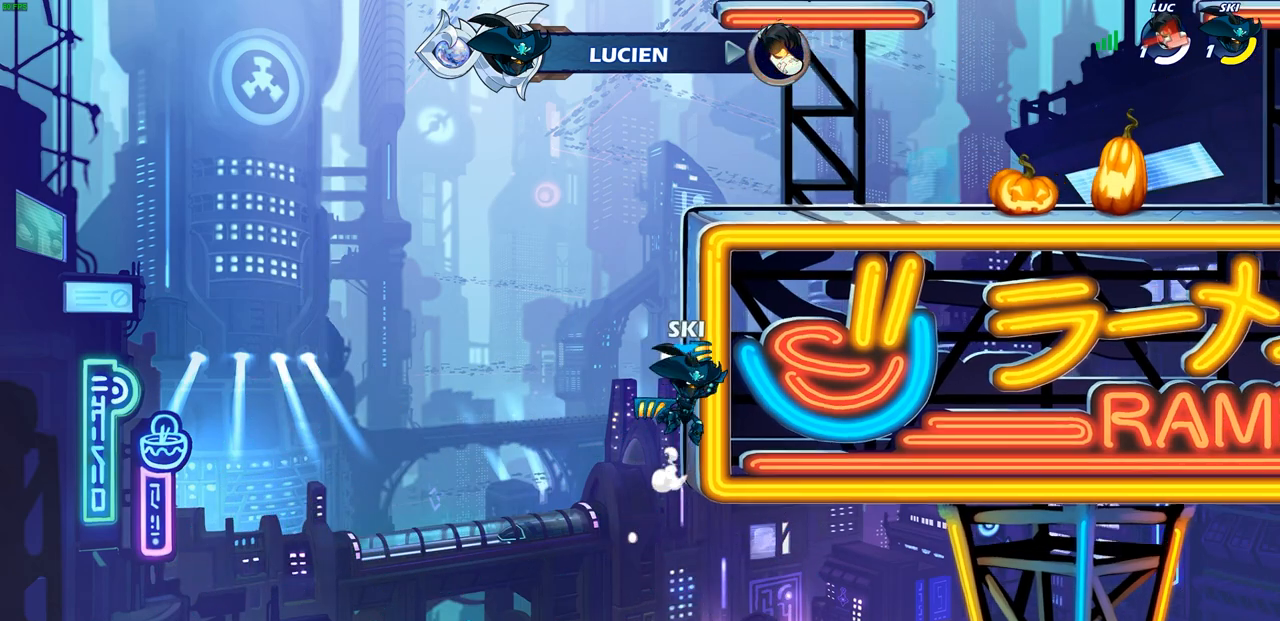
{"buttons": [], "left_stick": "center", "right_stick": "center", "events": []}
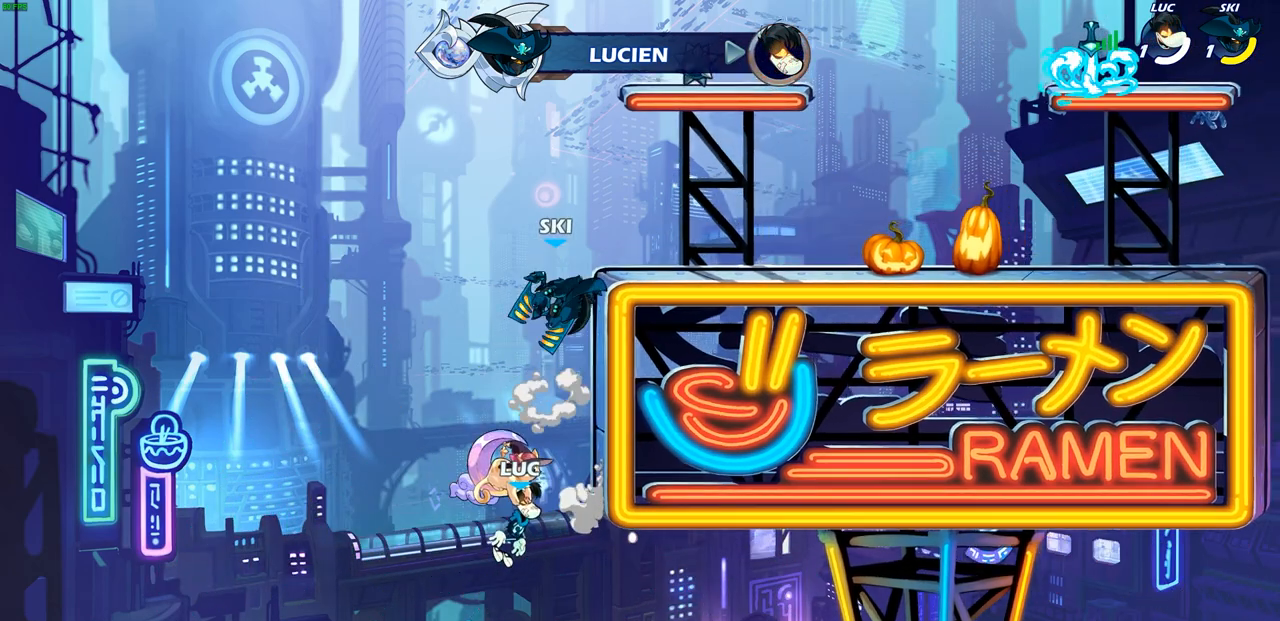
{"buttons": [], "left_stick": "center", "right_stick": "center", "events": []}
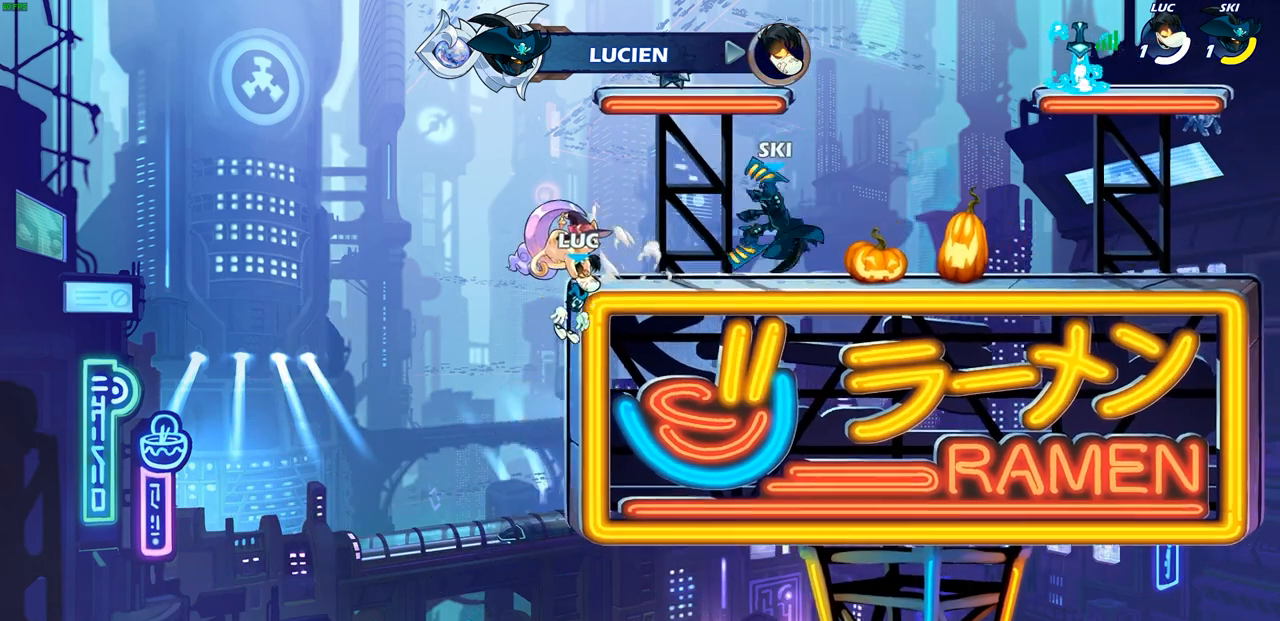
{"buttons": [], "left_stick": "center", "right_stick": "center", "events": []}
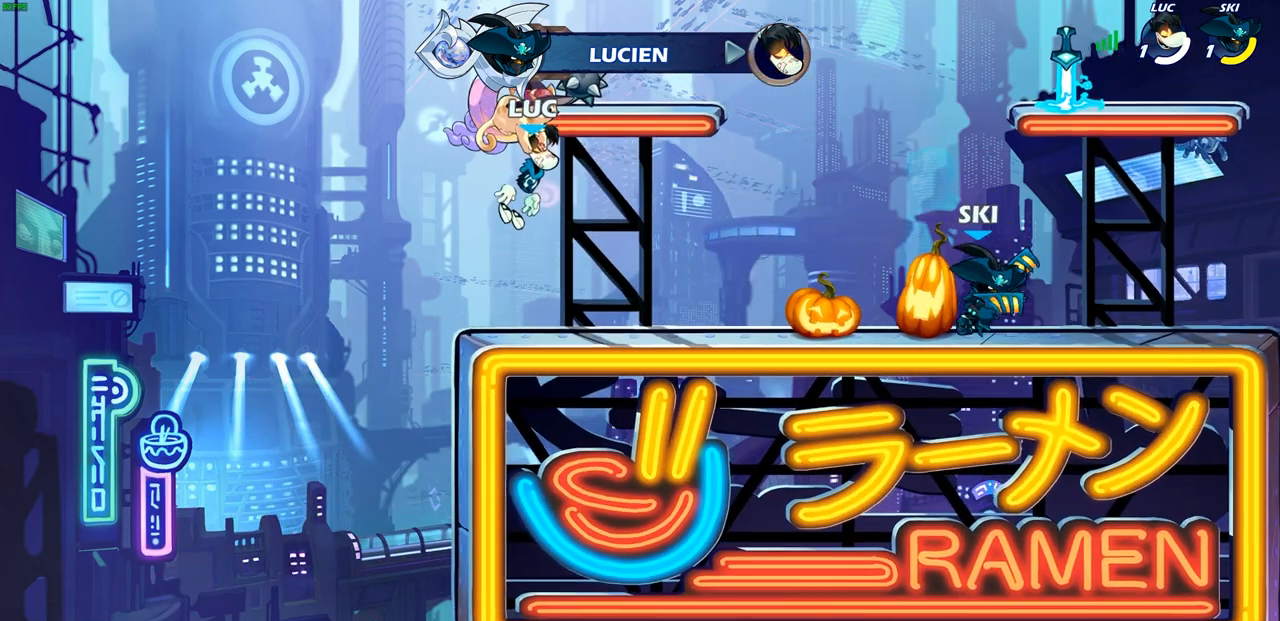
{"buttons": [], "left_stick": "center", "right_stick": "center", "events": []}
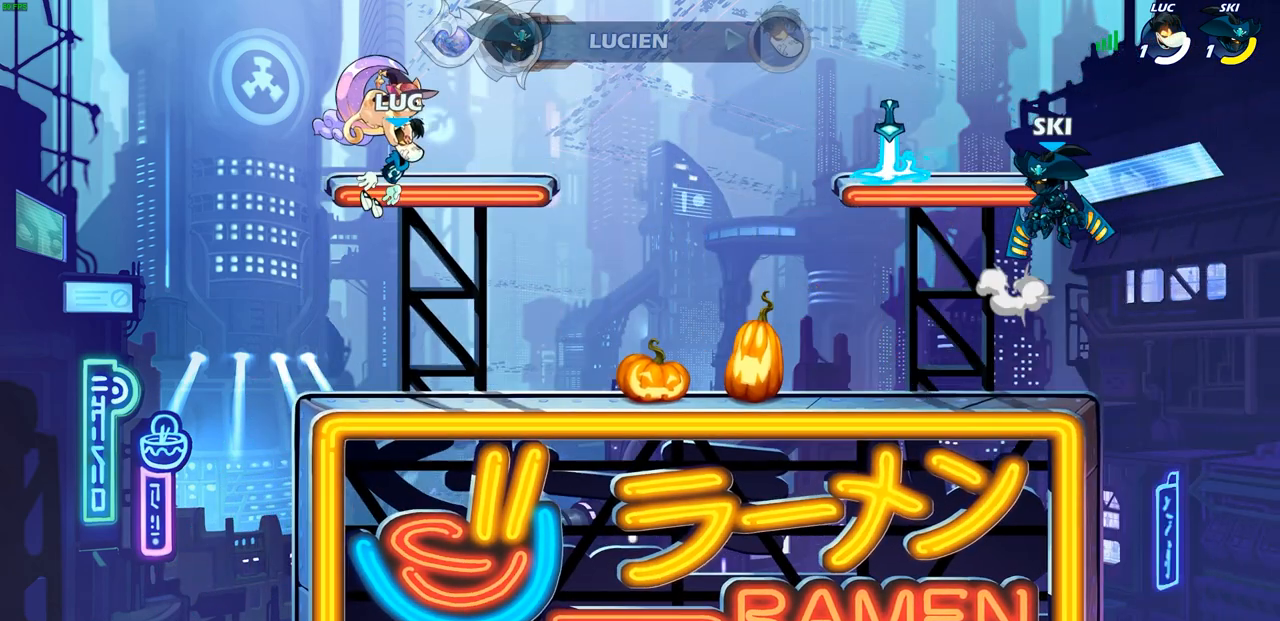
{"buttons": [], "left_stick": "center", "right_stick": "center", "events": []}
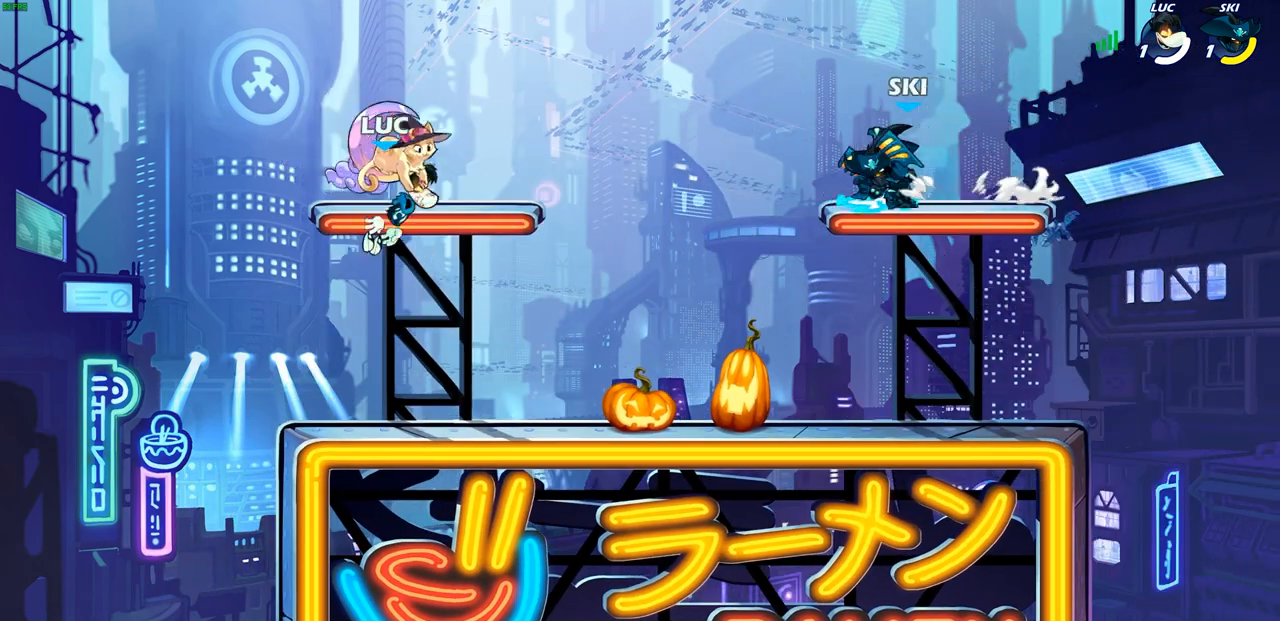
{"buttons": [], "left_stick": "right", "right_stick": "center", "events": [[500, "left_stick", "right"]]}
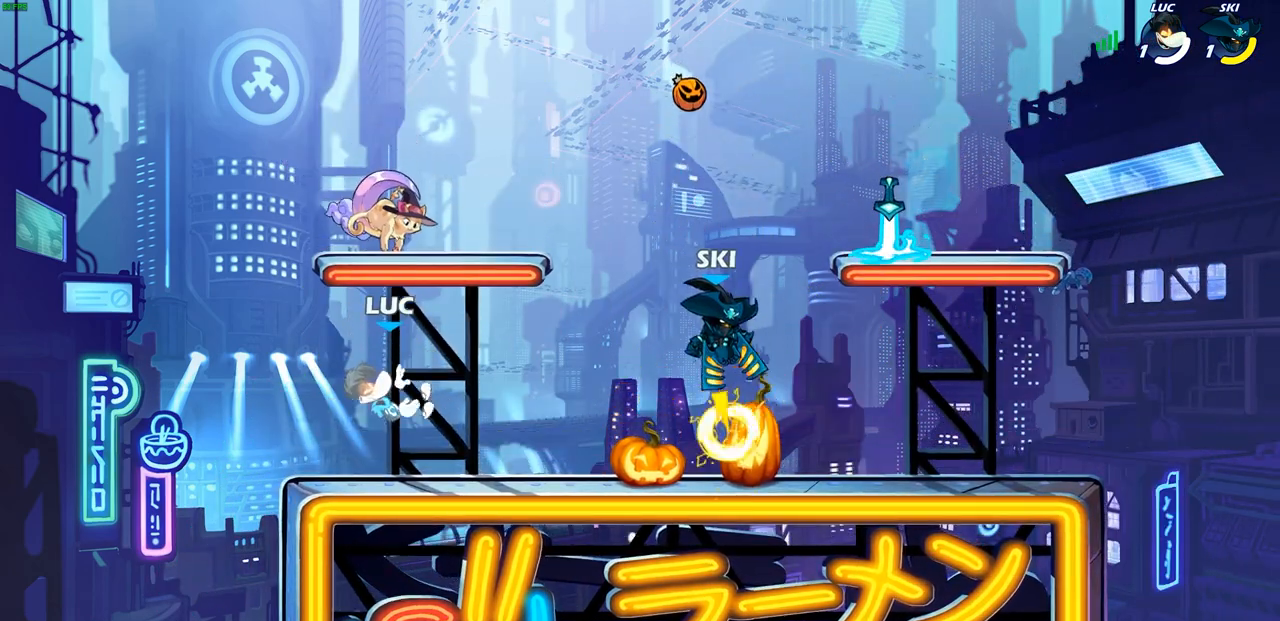
{"buttons": ["CROSS"], "left_stick": "up-right", "right_stick": "center", "events": [[183, "R1", "down"], [183, "R2", "down"], [233, "CROSS", "down"], [300, "left_stick", "up-right"], [333, "R1", "up"], [333, "R2", "up"], [350, "CROSS", "up"], [433, "CROSS", "down"]]}
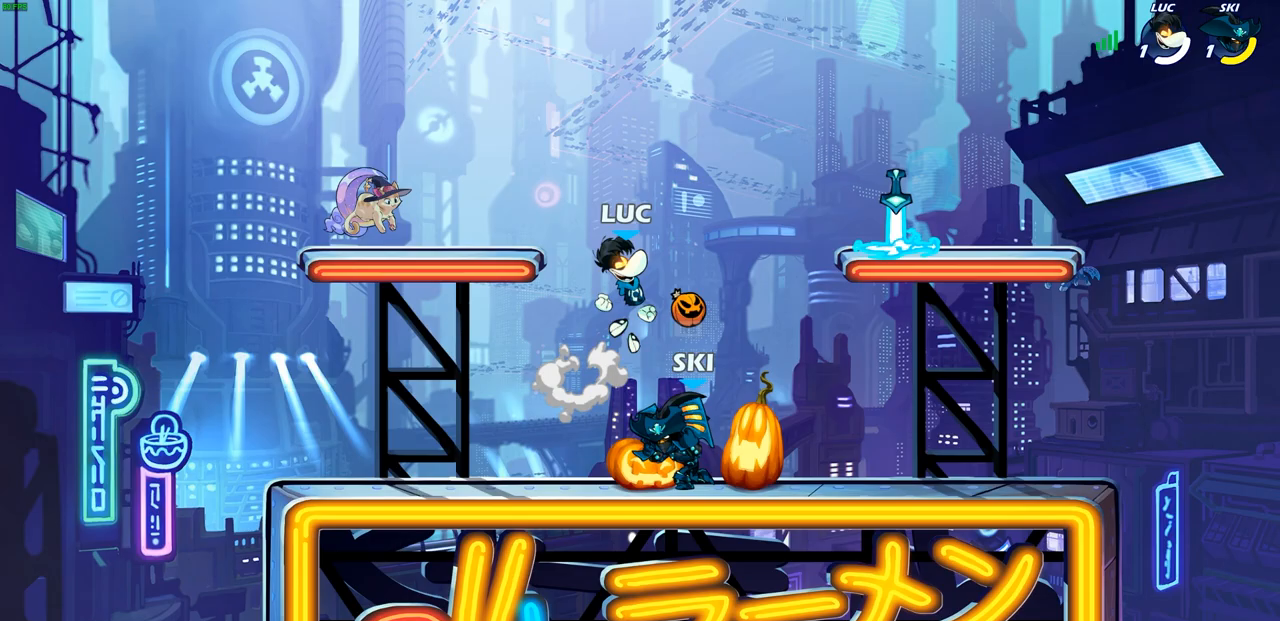
{"buttons": [], "left_stick": "center", "right_stick": "center", "events": [[50, "R1", "down"], [83, "left_stick", "up-left"], [100, "CROSS", "up"], [150, "R1", "up"], [317, "left_stick", "down"], [333, "CIRCLE", "down"], [417, "CIRCLE", "up"], [417, "R1", "down"], [433, "left_stick", "center"], [500, "R1", "up"]]}
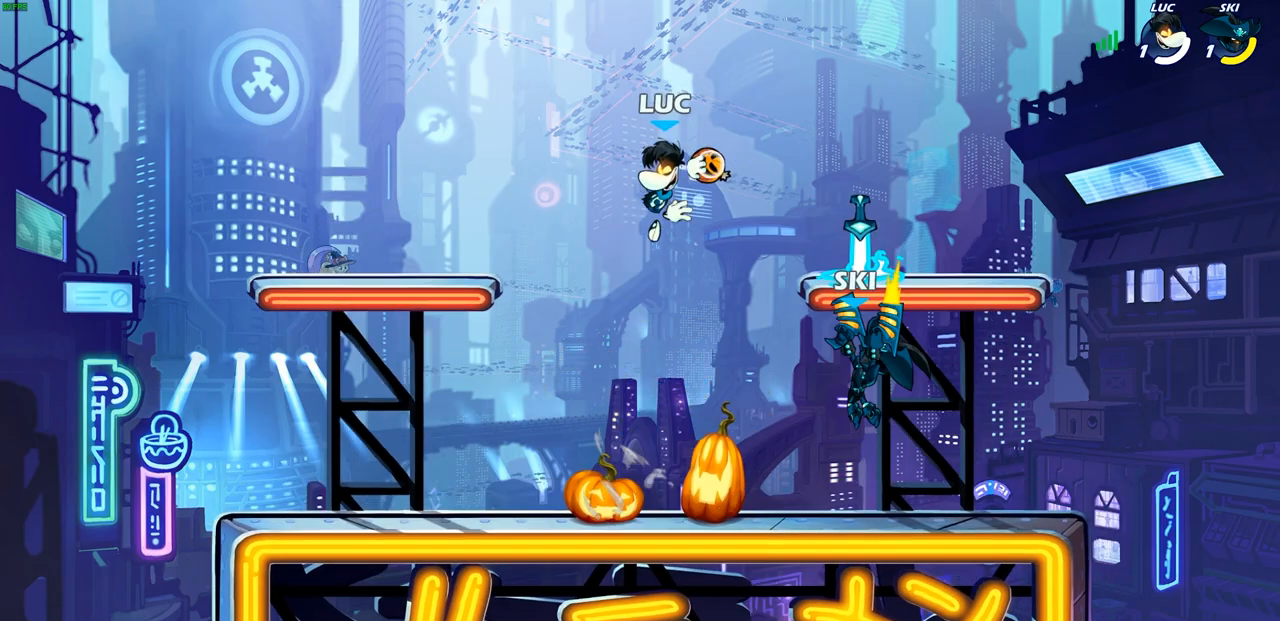
{"buttons": ["CROSS", "R2"], "left_stick": "up-right", "right_stick": "center", "events": [[167, "left_stick", "right"], [217, "left_stick", "up-right"], [317, "CROSS", "down"], [400, "R1", "down"], [400, "R2", "down"], [450, "R1", "up"]]}
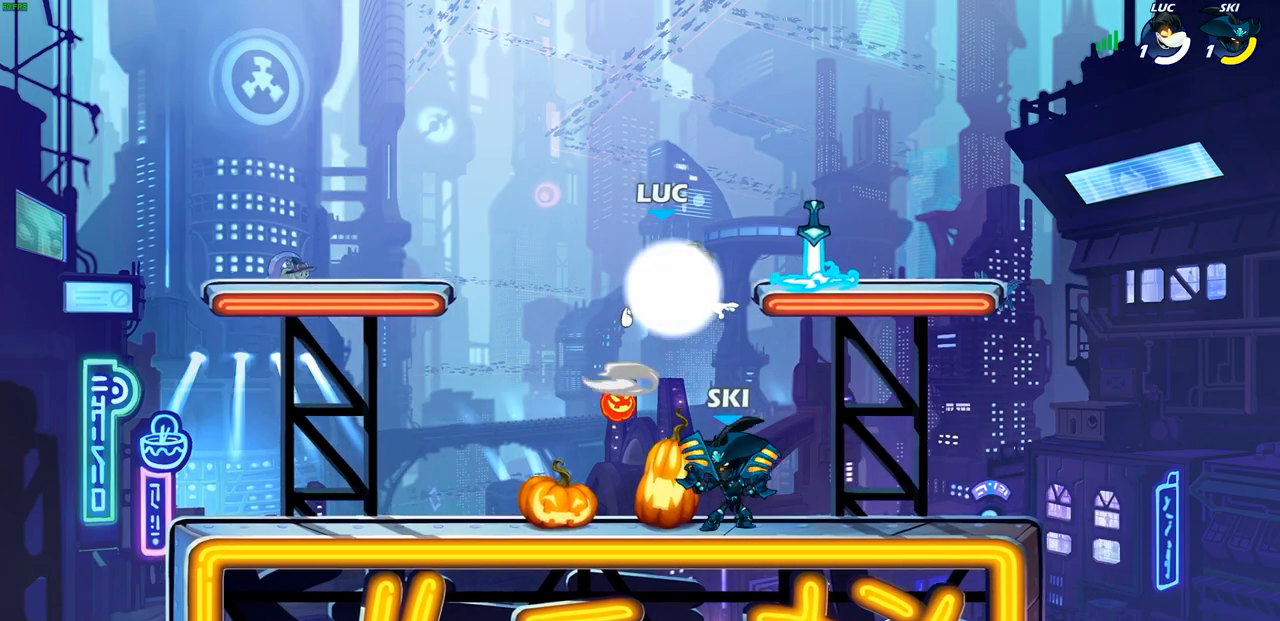
{"buttons": [], "left_stick": "right", "right_stick": "center", "events": [[33, "CROSS", "up"], [67, "R1", "down"], [150, "R1", "up"], [167, "R2", "up"], [217, "left_stick", "down-right"], [267, "R1", "down"], [333, "left_stick", "down-left"], [367, "R1", "up"], [500, "left_stick", "right"]]}
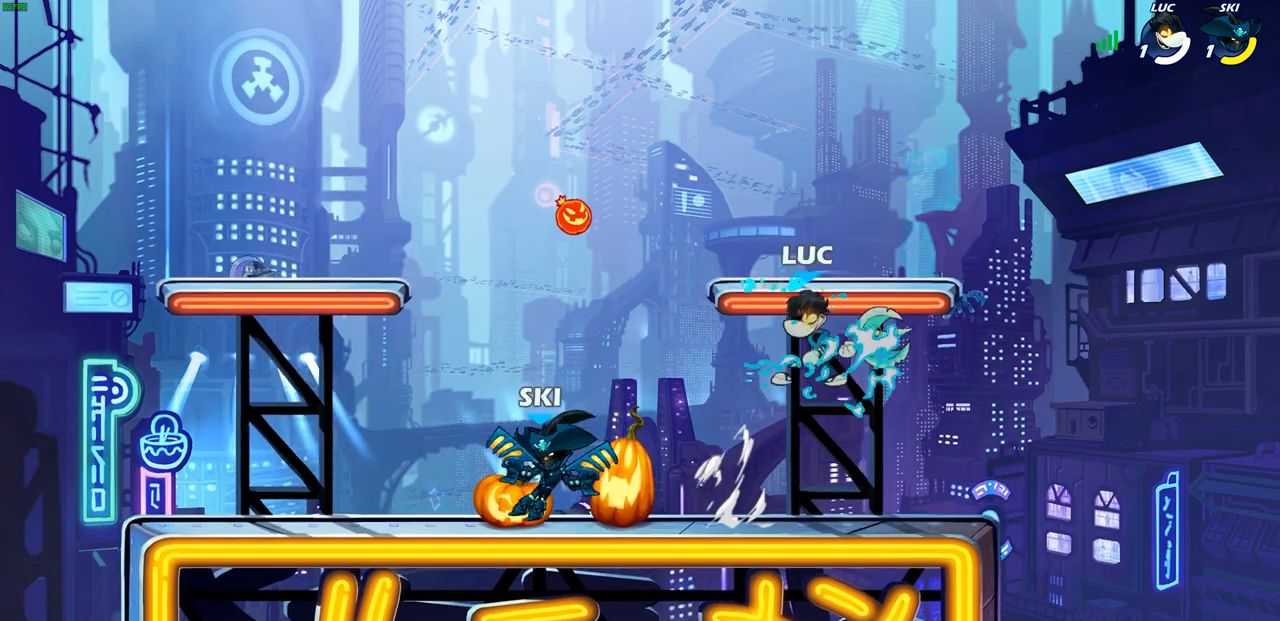
{"buttons": [], "left_stick": "center", "right_stick": "center", "events": [[17, "left_stick", "center"], [67, "SQUARE", "down"], [67, "right_stick", "right"], [117, "SQUARE", "up"], [117, "right_stick", "center"]]}
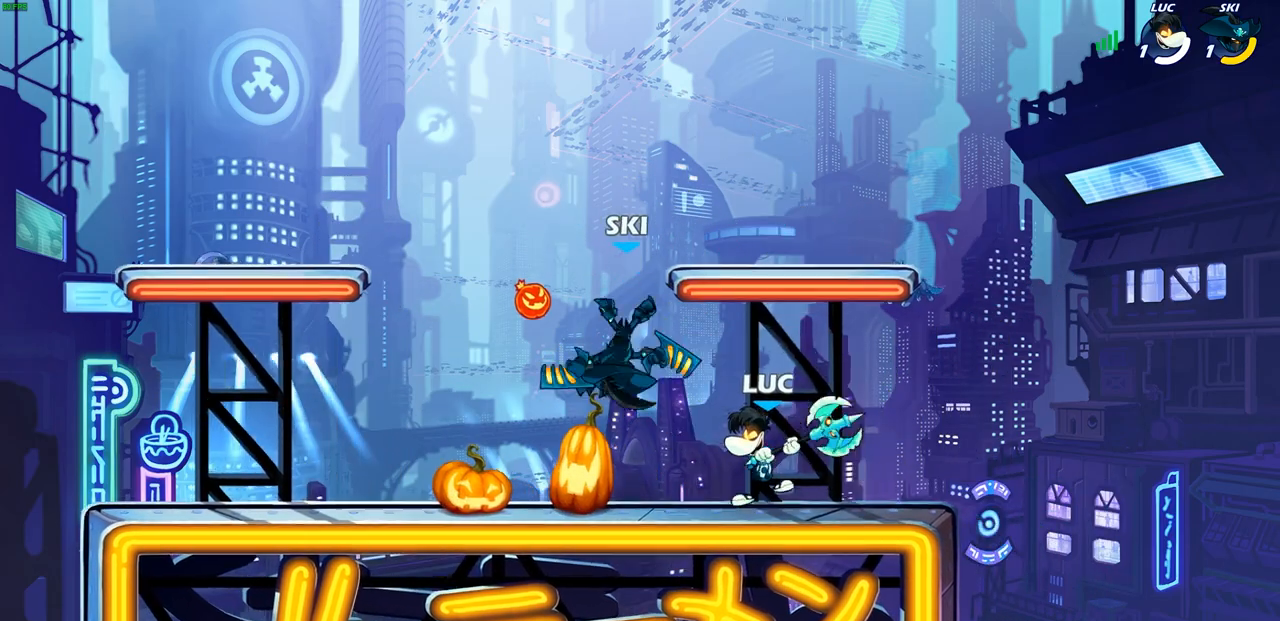
{"buttons": ["CROSS", "SQUARE"], "left_stick": "left", "right_stick": "center", "events": [[300, "R1", "down"], [467, "CROSS", "down"], [467, "R1", "up"], [467, "left_stick", "left"], [500, "SQUARE", "down"]]}
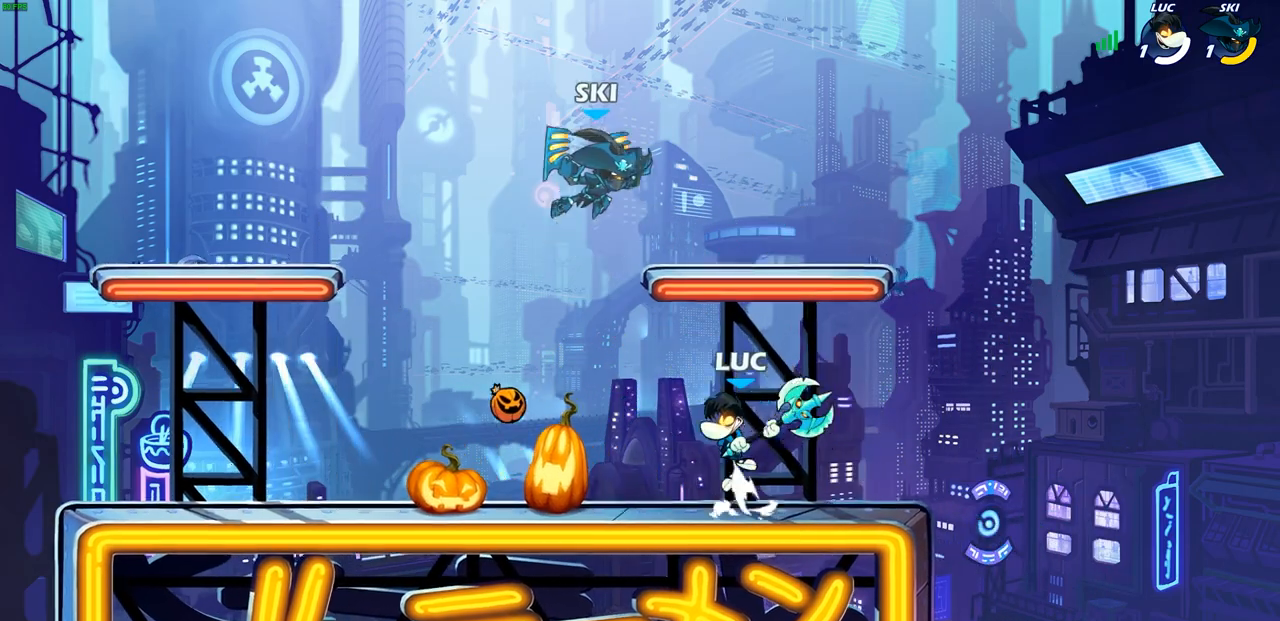
{"buttons": [], "left_stick": "up-right", "right_stick": "center", "events": [[50, "CROSS", "up"], [100, "SQUARE", "up"], [150, "R1", "down"], [150, "left_stick", "center"], [283, "left_stick", "up-right"], [333, "R1", "up"]]}
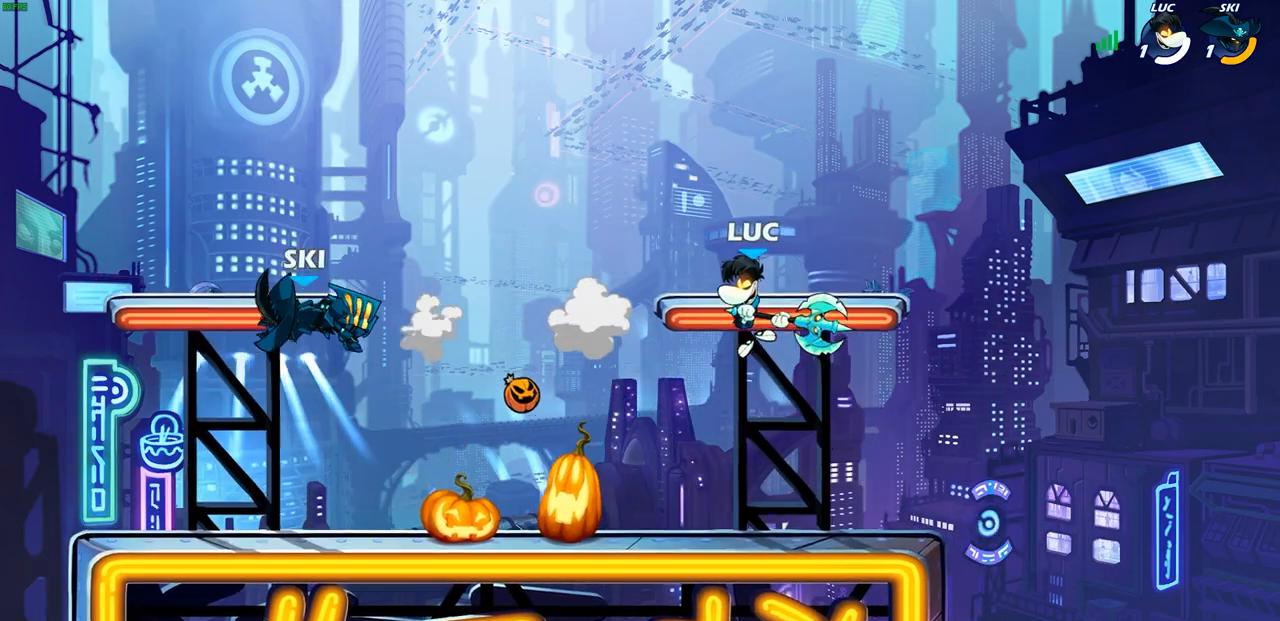
{"buttons": [], "left_stick": "center", "right_stick": "center", "events": [[83, "left_stick", "left"], [133, "left_stick", "down-left"], [367, "left_stick", "left"], [500, "left_stick", "center"]]}
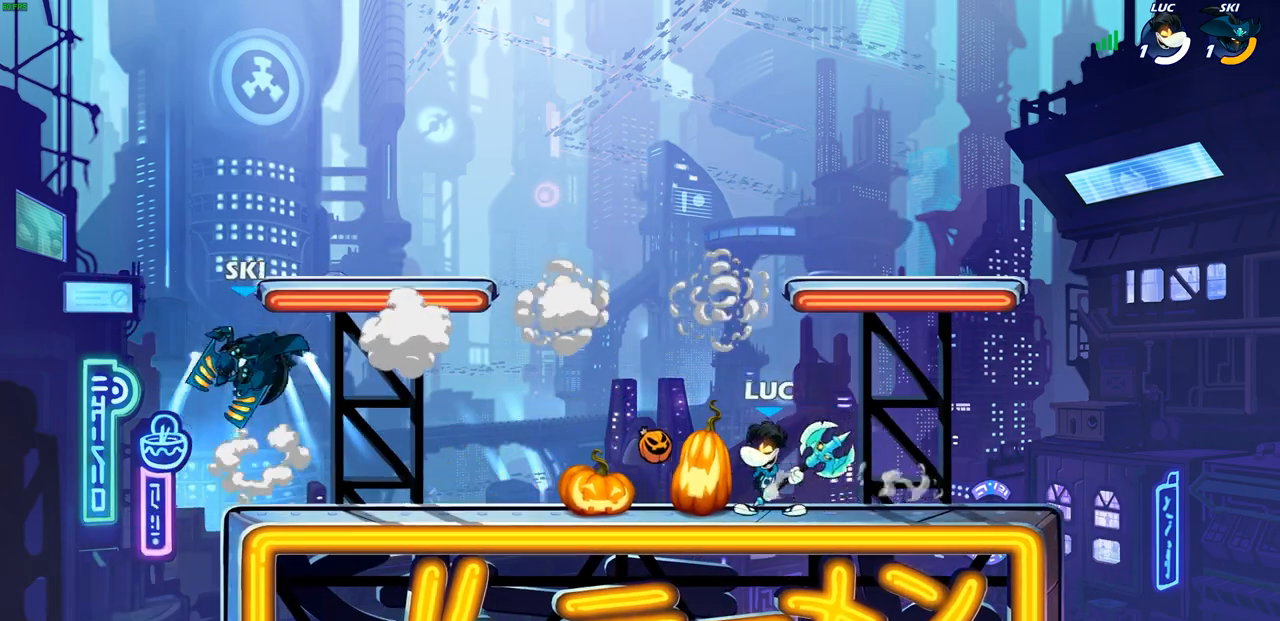
{"buttons": ["R1"], "left_stick": "center", "right_stick": "center", "events": [[50, "R1", "down"], [100, "R1", "up"], [483, "R1", "down"]]}
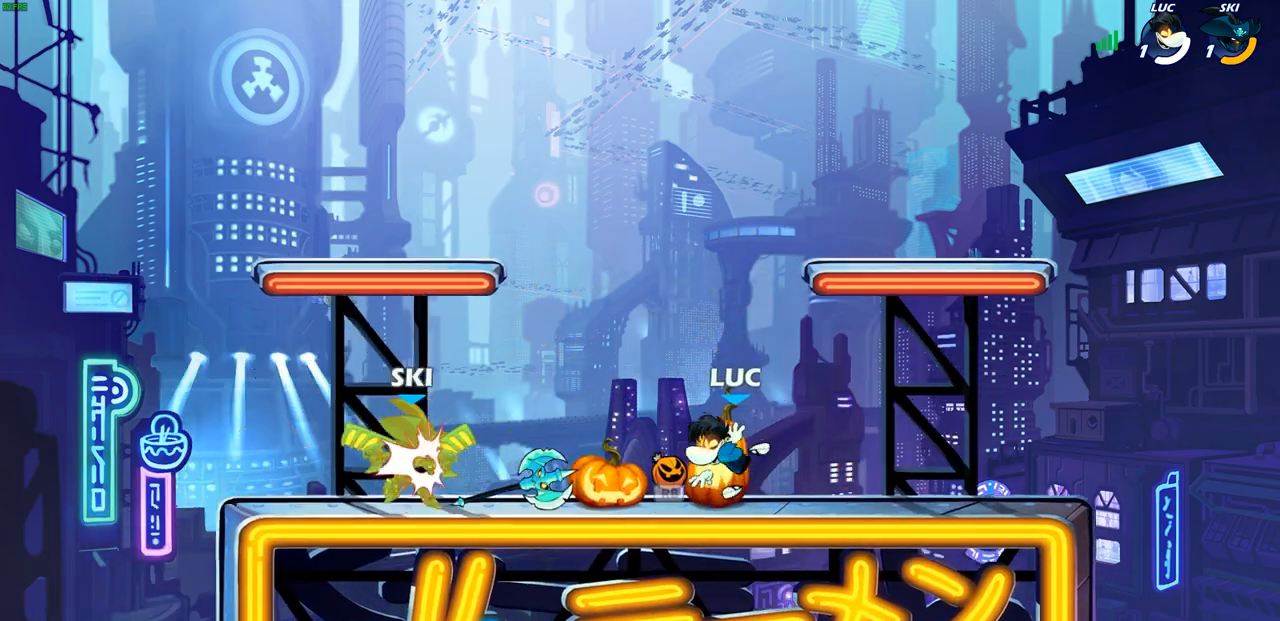
{"buttons": [], "left_stick": "center", "right_stick": "center", "events": [[33, "CROSS", "down"], [117, "R1", "up"], [150, "left_stick", "up-left"], [167, "CROSS", "up"], [250, "left_stick", "left"], [417, "CIRCLE", "down"], [467, "CIRCLE", "up"], [500, "left_stick", "center"]]}
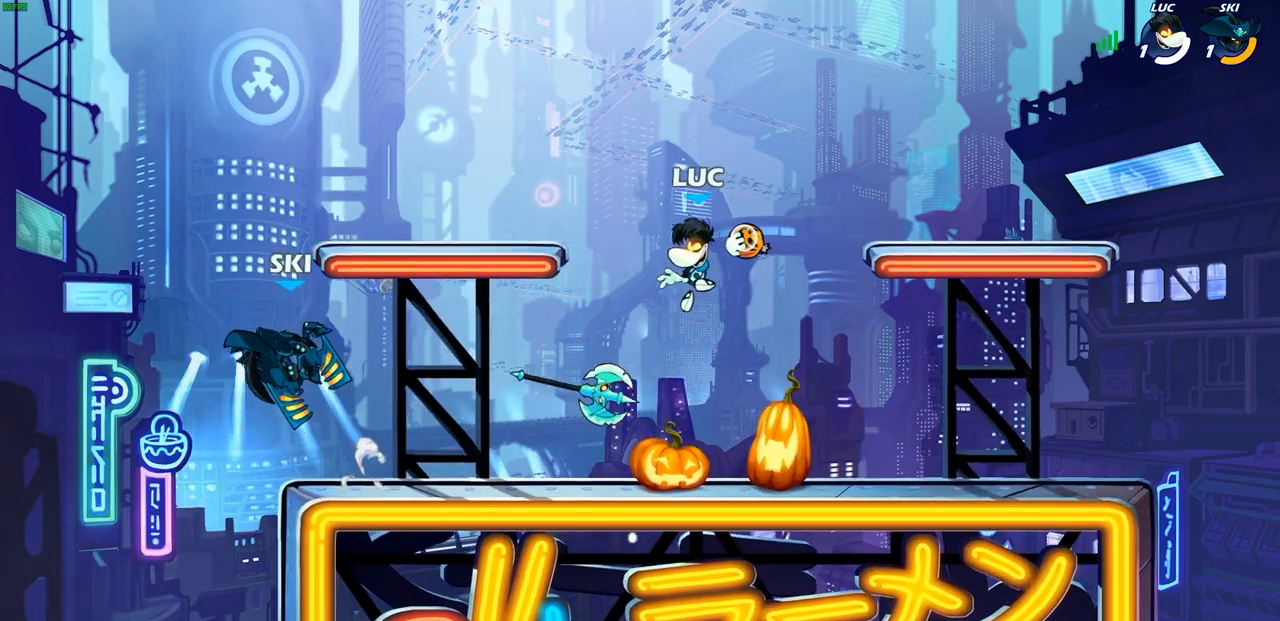
{"buttons": ["R1"], "left_stick": "up-left", "right_stick": "center", "events": [[333, "left_stick", "left"], [417, "L1", "down"], [467, "left_stick", "up-left"], [483, "R1", "down"], [500, "L1", "up"]]}
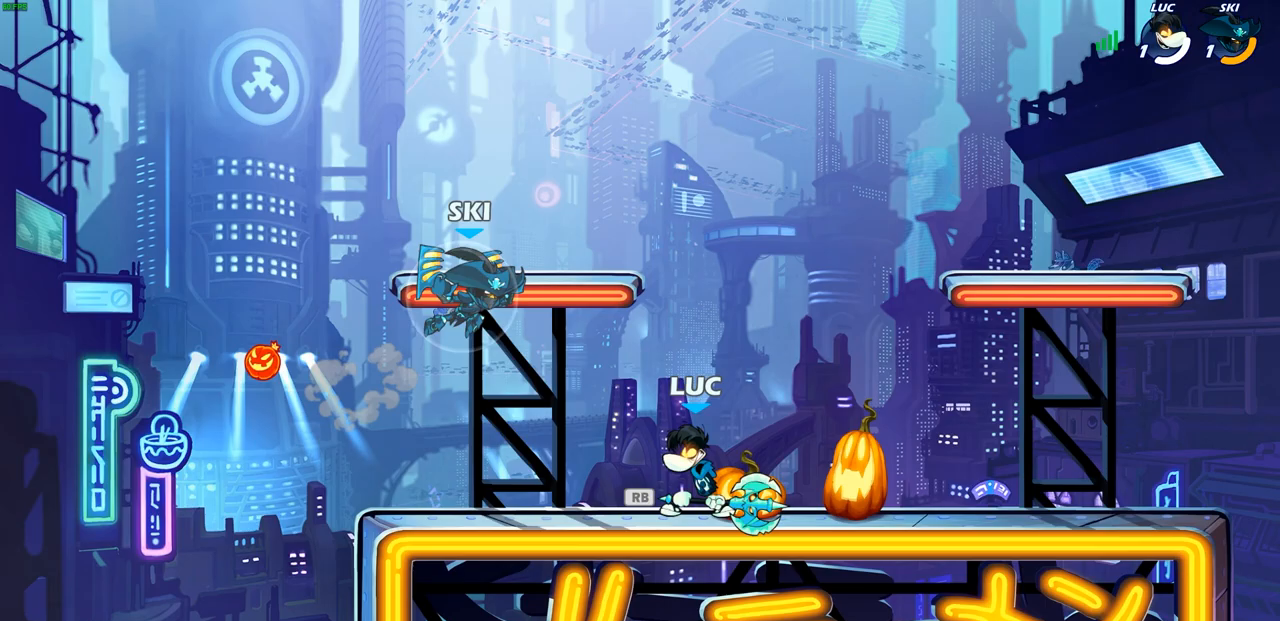
{"buttons": [], "left_stick": "right", "right_stick": "center", "events": [[17, "CROSS", "down"], [83, "R1", "up"], [100, "SQUARE", "down"], [117, "right_stick", "left"], [133, "CROSS", "up"], [150, "left_stick", "center"], [183, "L1", "down"], [200, "SQUARE", "up"], [200, "right_stick", "center"], [233, "L1", "up"], [317, "L1", "down"], [383, "L1", "up"], [500, "left_stick", "right"]]}
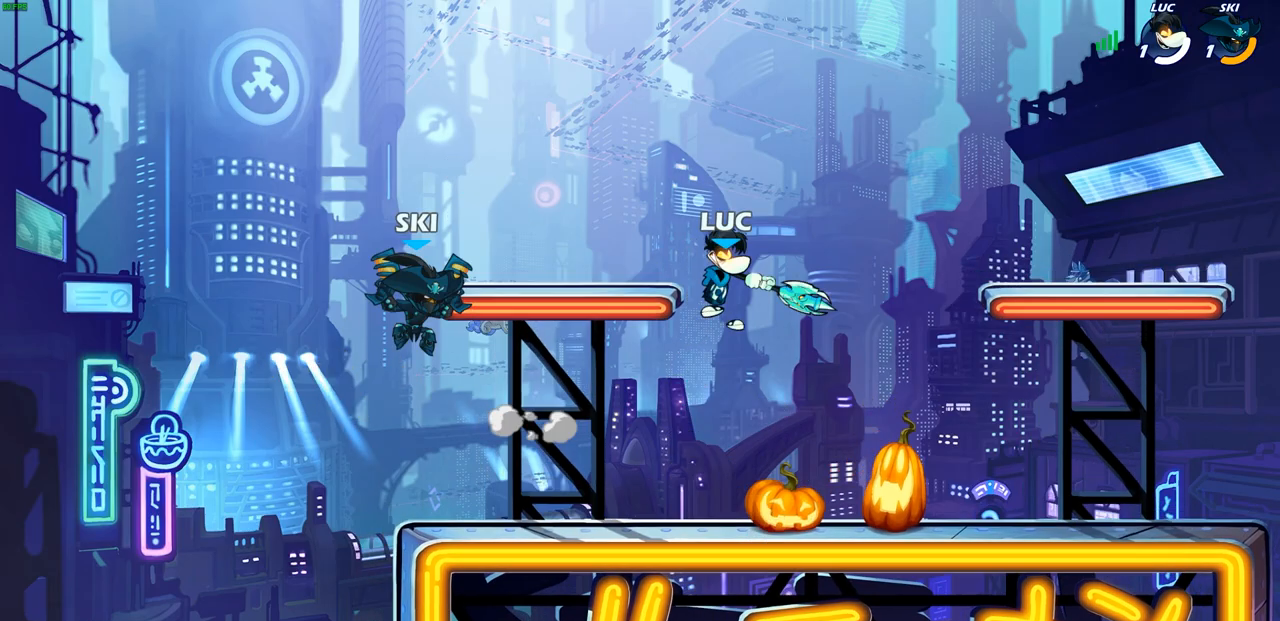
{"buttons": ["CIRCLE", "R2"], "left_stick": "down-left", "right_stick": "center", "events": [[333, "left_stick", "down-left"], [400, "R2", "down"], [433, "CIRCLE", "down"]]}
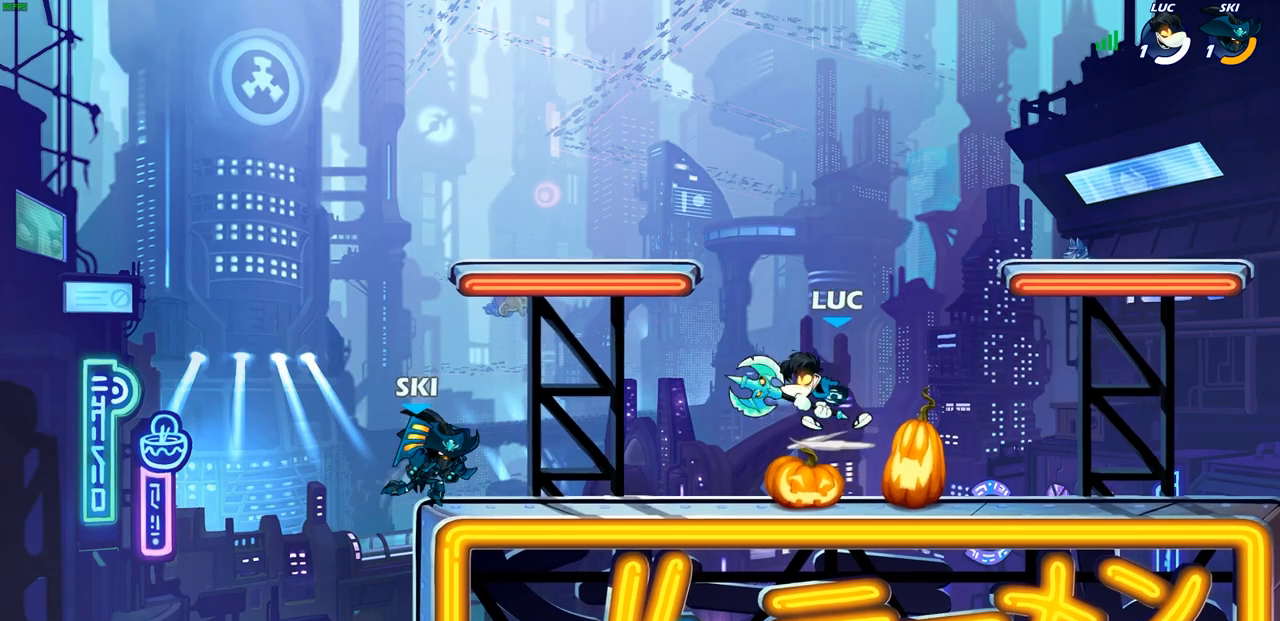
{"buttons": [], "left_stick": "center", "right_stick": "center", "events": [[33, "CIRCLE", "up"], [33, "R2", "up"], [67, "CIRCLE", "down"], [83, "L3", "down"], [350, "L3", "up"], [400, "CIRCLE", "up"], [467, "left_stick", "center"]]}
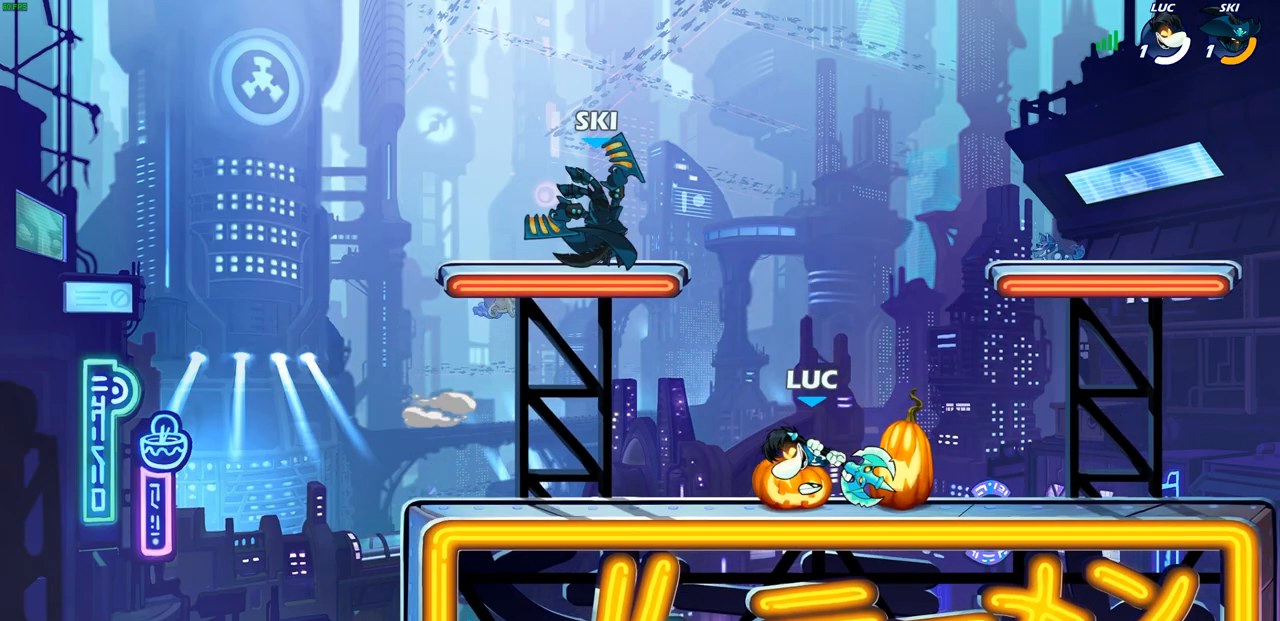
{"buttons": [], "left_stick": "center", "right_stick": "center", "events": [[133, "left_stick", "down-left"], [150, "SQUARE", "down"], [250, "SQUARE", "up"], [283, "left_stick", "center"]]}
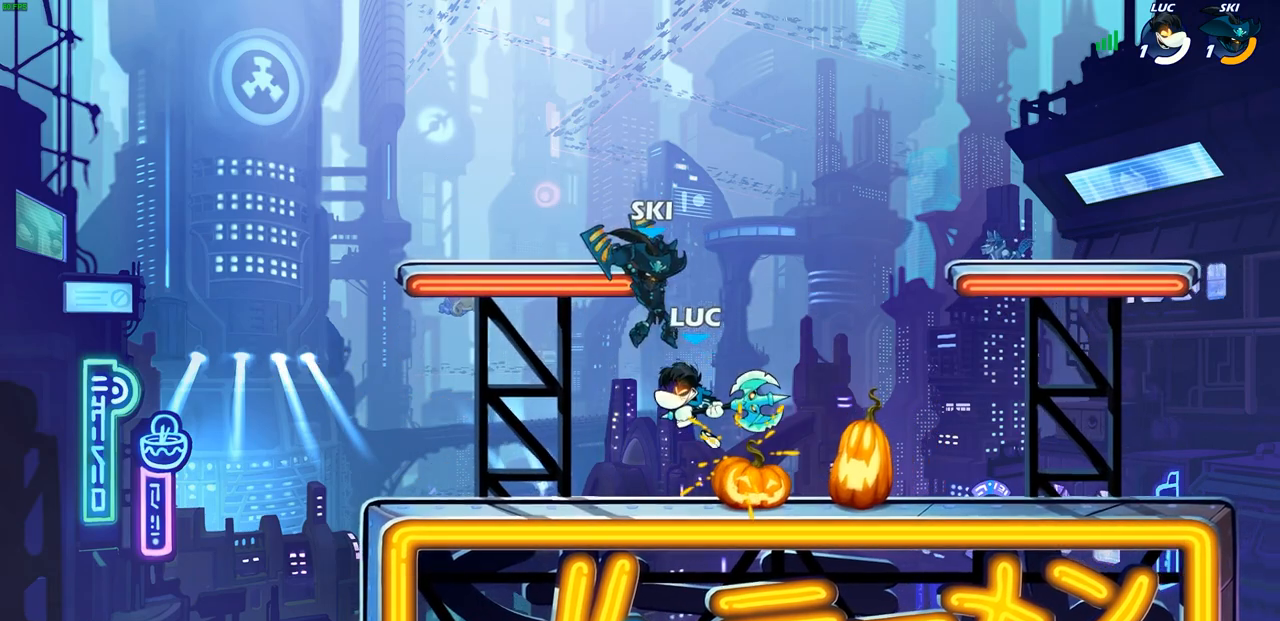
{"buttons": [], "left_stick": "right", "right_stick": "center", "events": [[400, "left_stick", "up-right"], [483, "left_stick", "right"]]}
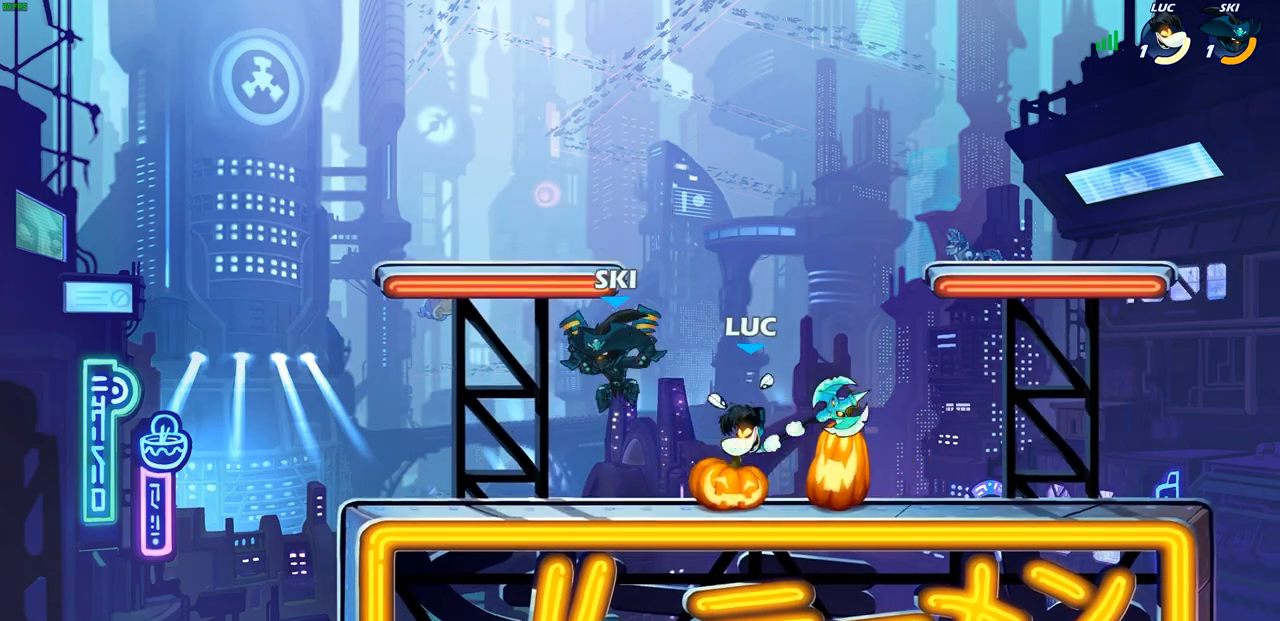
{"buttons": [], "left_stick": "left", "right_stick": "center", "events": [[17, "CROSS", "down"], [67, "R2", "down"], [83, "CROSS", "up"], [117, "R1", "down"], [183, "R1", "up"], [283, "left_stick", "left"], [317, "R2", "up"]]}
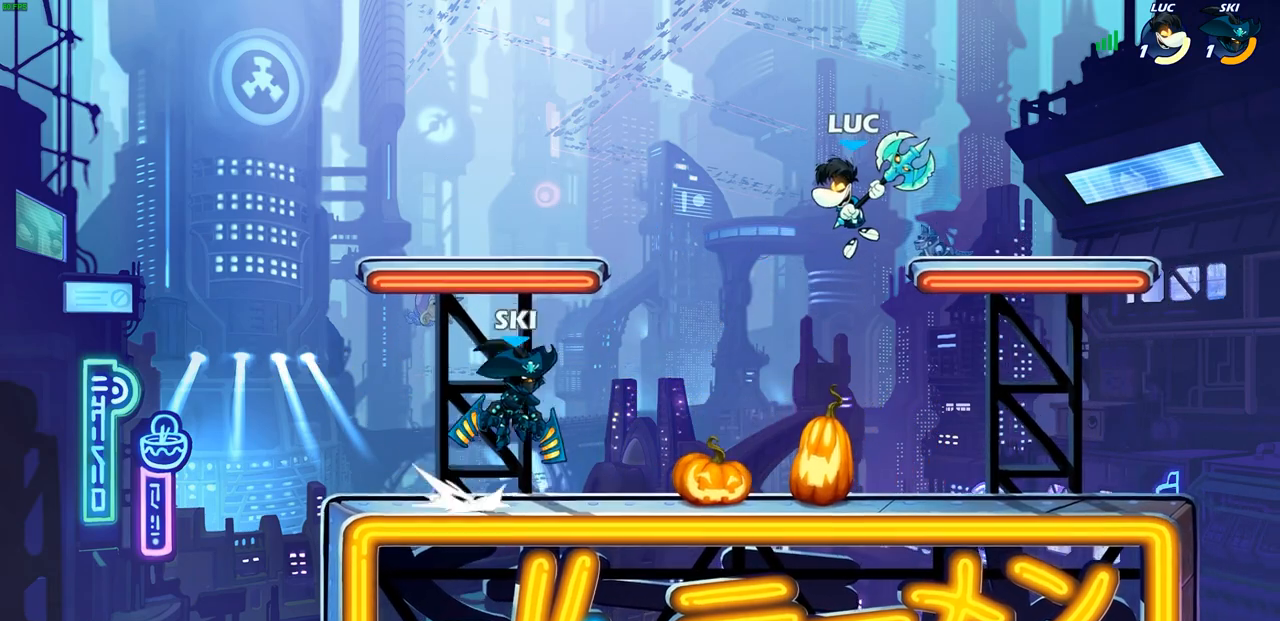
{"buttons": [], "left_stick": "left", "right_stick": "center", "events": [[100, "SQUARE", "down"], [183, "SQUARE", "up"]]}